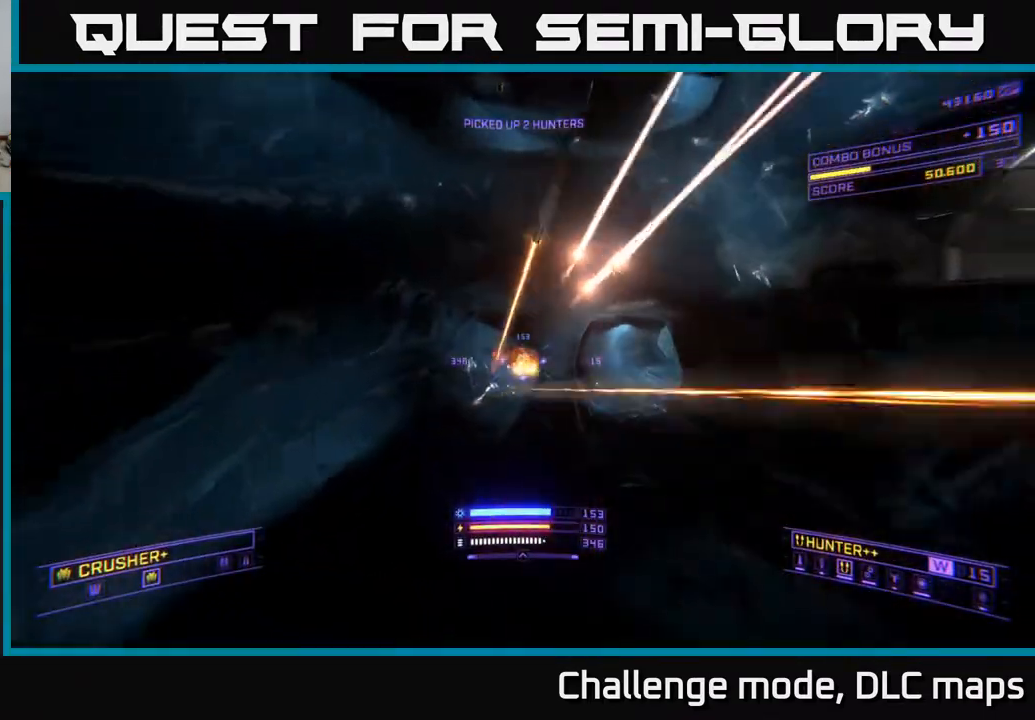
Gameplay with a controller (Xbox layout); each line is a JSON object with the inputs held at the frame after it. "events" lists button and stick changes between this image and that frame as [ms after this image, input, new state], when the widget could be followed in between.
{"buttons": [], "left_stick": "up", "right_stick": "center", "events": [[67, "left_stick", "up"], [117, "right_stick", "up"], [300, "X", "up"], [383, "R2", "down"], [383, "right_stick", "center"], [433, "R2", "up"]]}
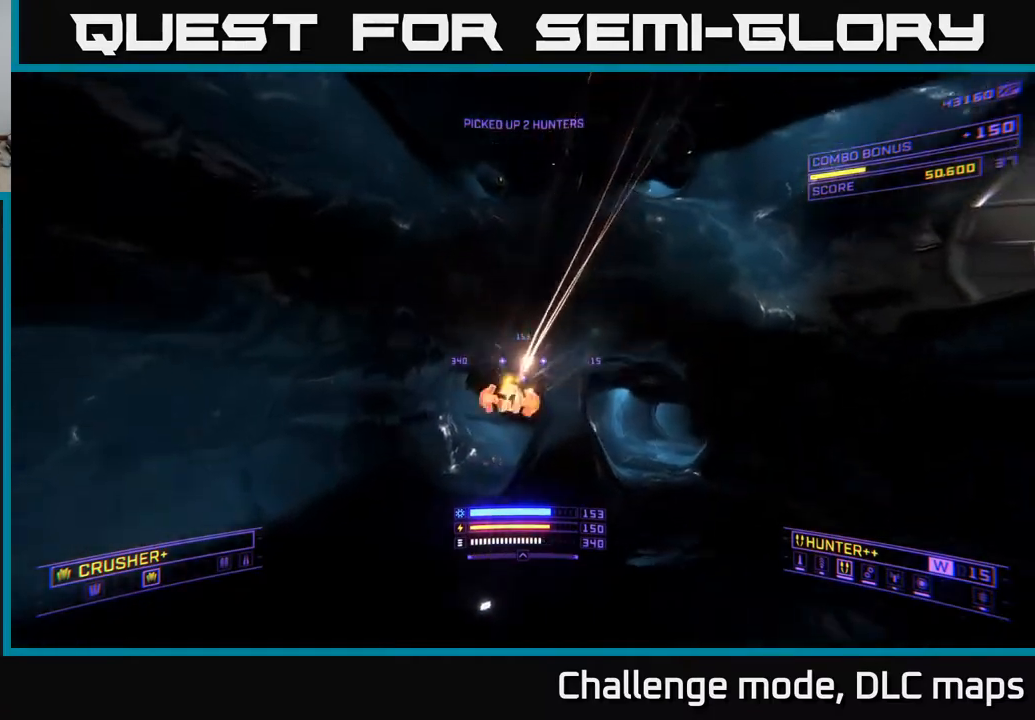
{"buttons": ["X", "R2"], "left_stick": "up", "right_stick": "center", "events": [[167, "right_stick", "down"], [250, "left_stick", "up-left"], [333, "X", "down"], [417, "right_stick", "center"], [467, "R2", "down"], [483, "left_stick", "up"]]}
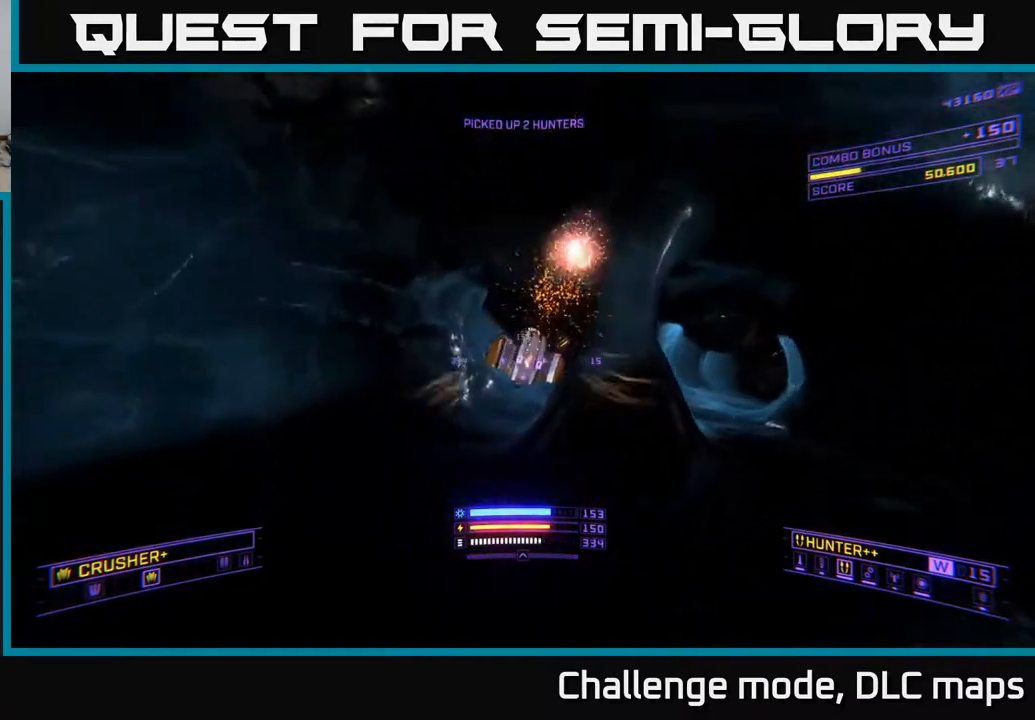
{"buttons": ["L1"], "left_stick": "up", "right_stick": "center", "events": [[33, "R2", "up"], [33, "X", "up"], [367, "L1", "down"], [367, "right_stick", "up-right"], [500, "right_stick", "center"]]}
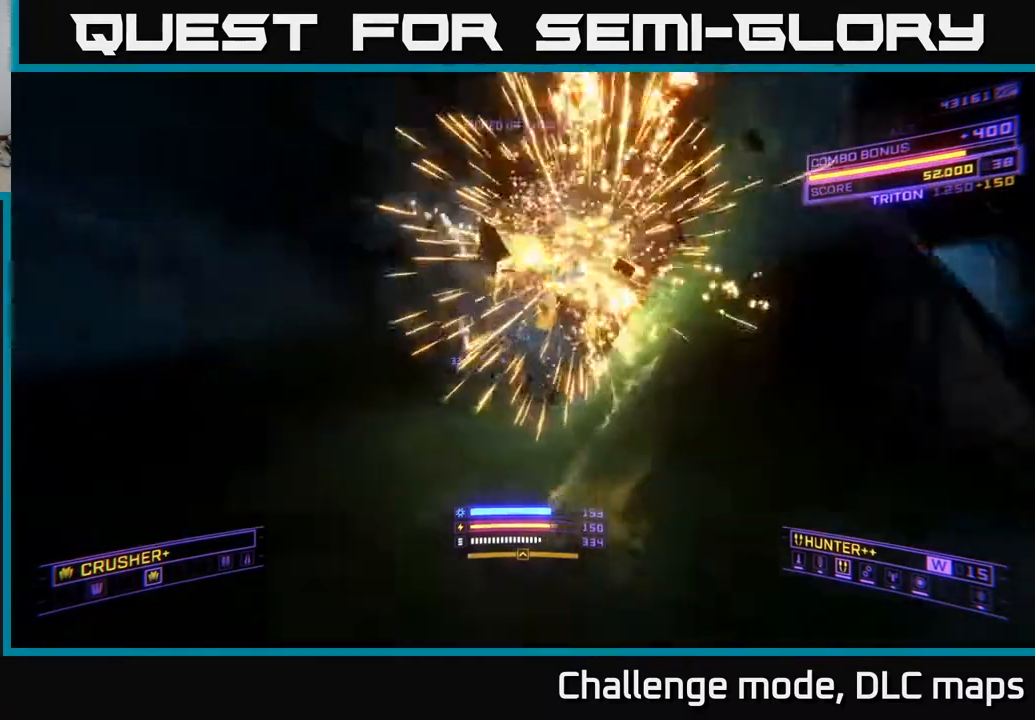
{"buttons": ["A"], "left_stick": "up-right", "right_stick": "down-right", "events": [[117, "A", "down"], [133, "L1", "up"], [217, "right_stick", "right"], [283, "left_stick", "up-right"], [333, "right_stick", "down-right"]]}
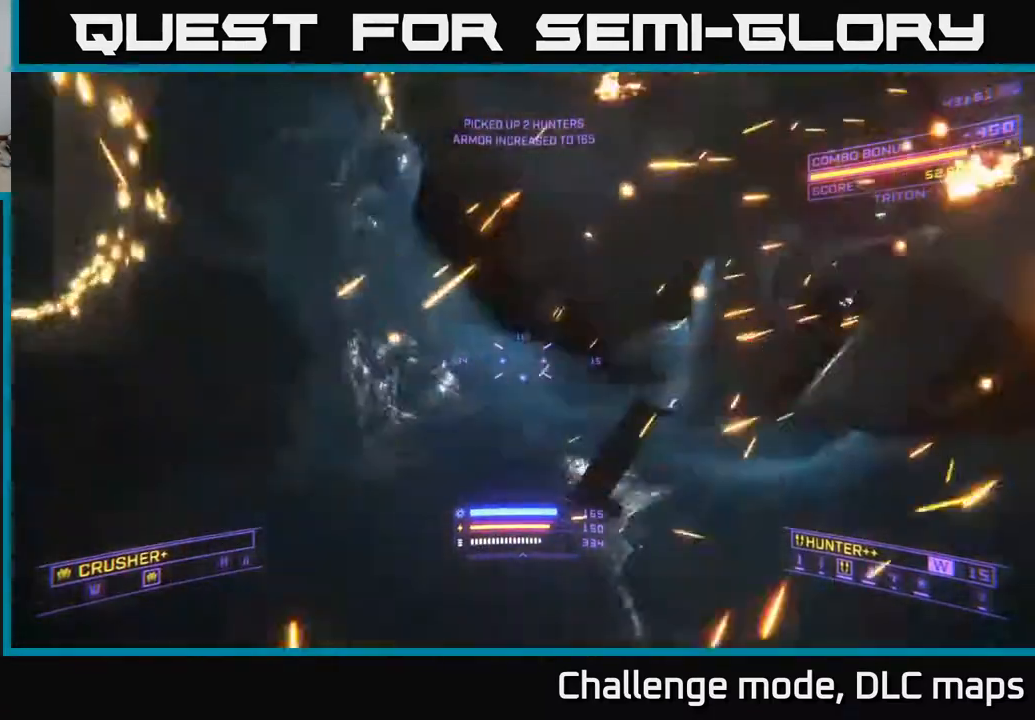
{"buttons": ["L1"], "left_stick": "up-left", "right_stick": "up", "events": [[83, "right_stick", "right"], [167, "A", "up"], [183, "left_stick", "up"], [300, "right_stick", "center"], [333, "left_stick", "up-left"], [350, "L1", "down"], [367, "X", "down"], [367, "right_stick", "up"], [417, "X", "up"]]}
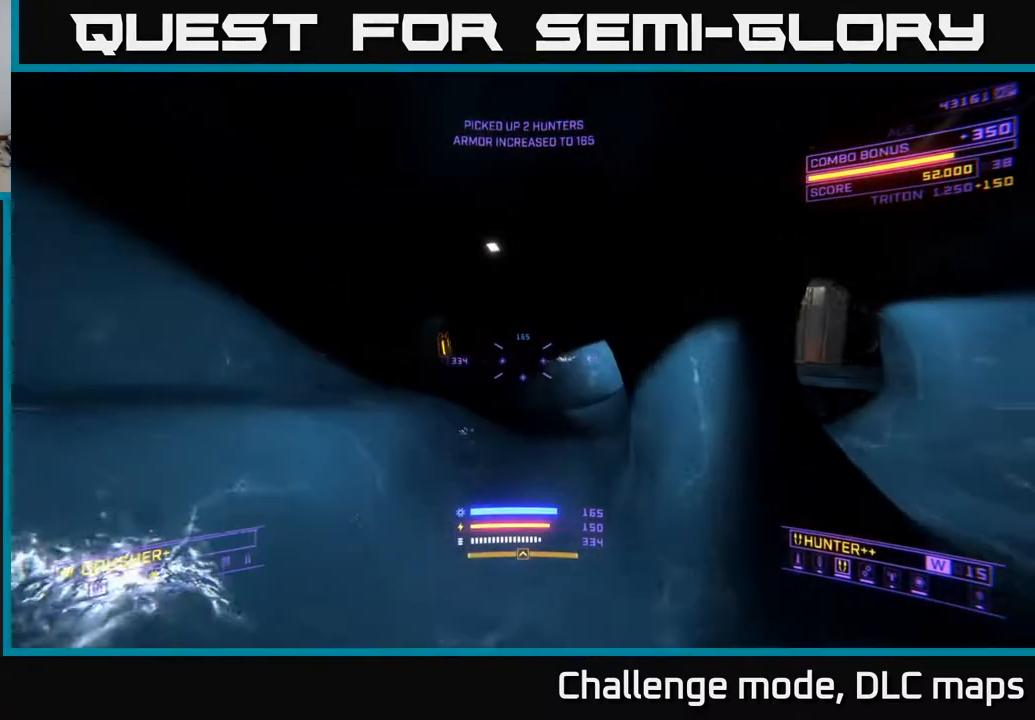
{"buttons": ["X", "L1"], "left_stick": "up-left", "right_stick": "right", "events": [[17, "right_stick", "center"], [183, "right_stick", "right"], [483, "X", "down"]]}
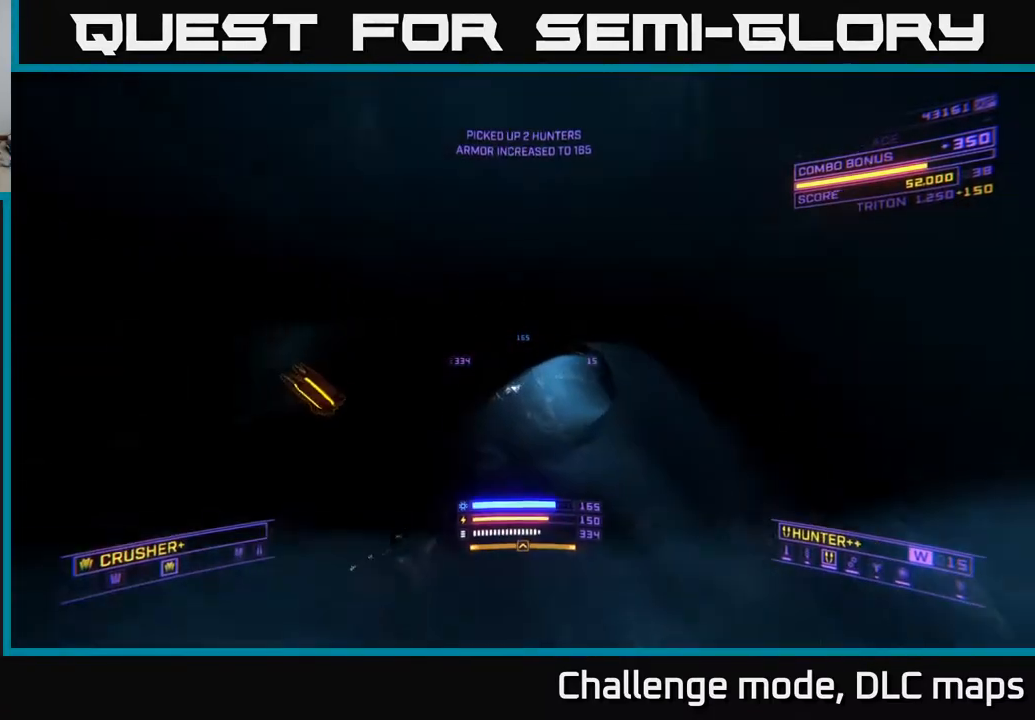
{"buttons": [], "left_stick": "up", "right_stick": "center", "events": [[50, "L1", "up"], [200, "right_stick", "center"], [317, "left_stick", "up-right"], [467, "X", "up"], [483, "left_stick", "up"]]}
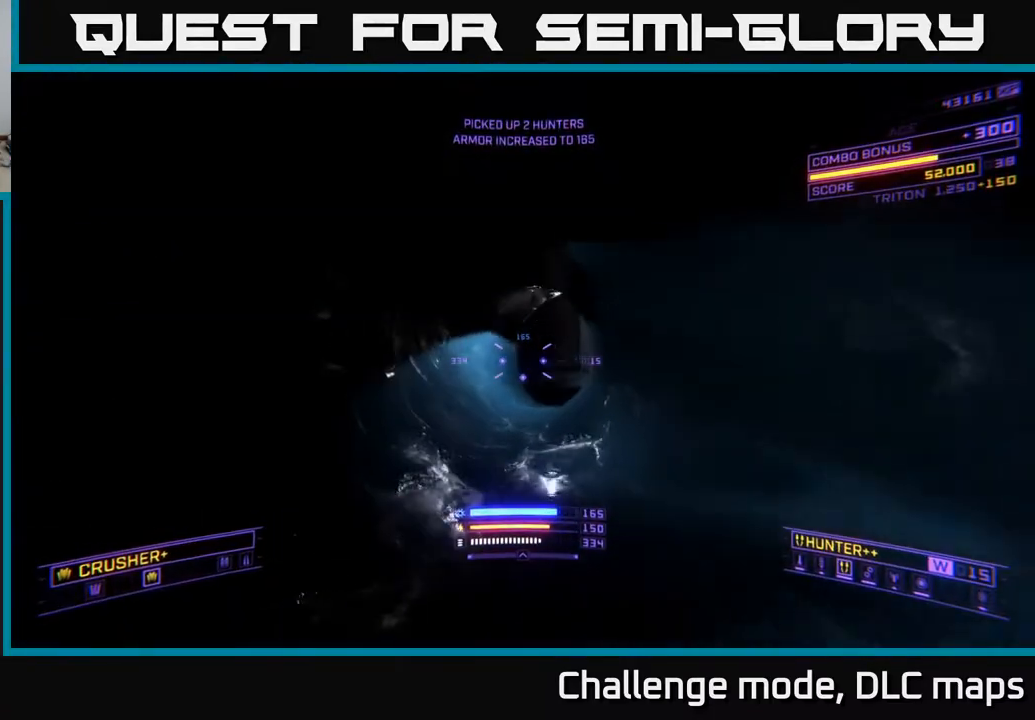
{"buttons": [], "left_stick": "up", "right_stick": "up-right", "events": [[50, "right_stick", "right"], [217, "right_stick", "up-right"]]}
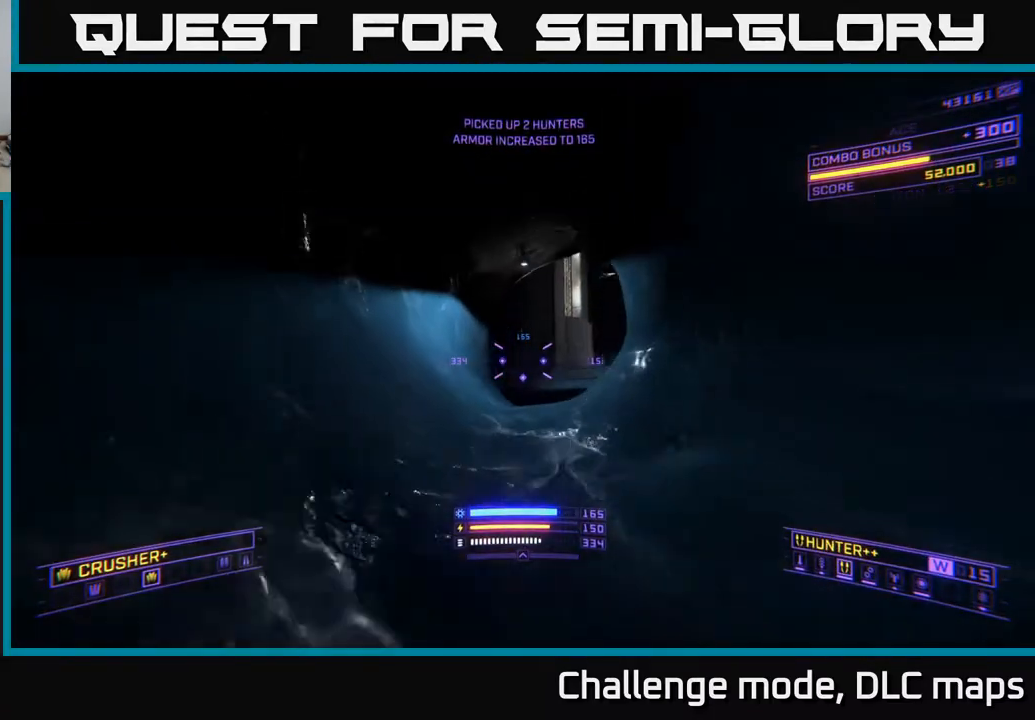
{"buttons": [], "left_stick": "up", "right_stick": "right", "events": [[50, "right_stick", "center"], [100, "right_stick", "right"]]}
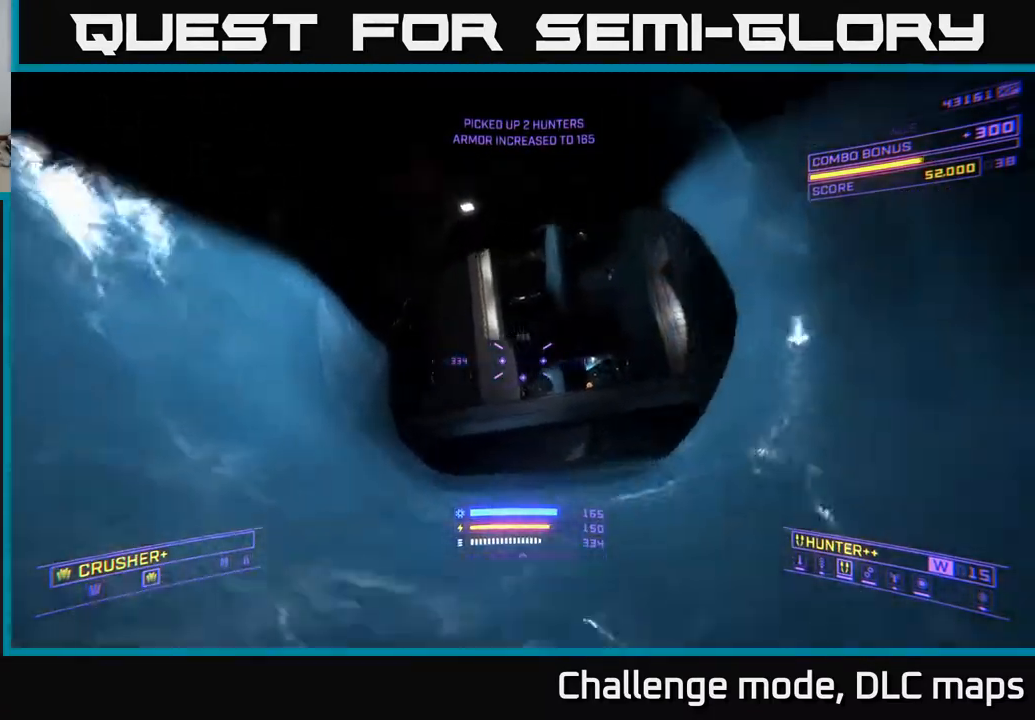
{"buttons": [], "left_stick": "up", "right_stick": "right", "events": []}
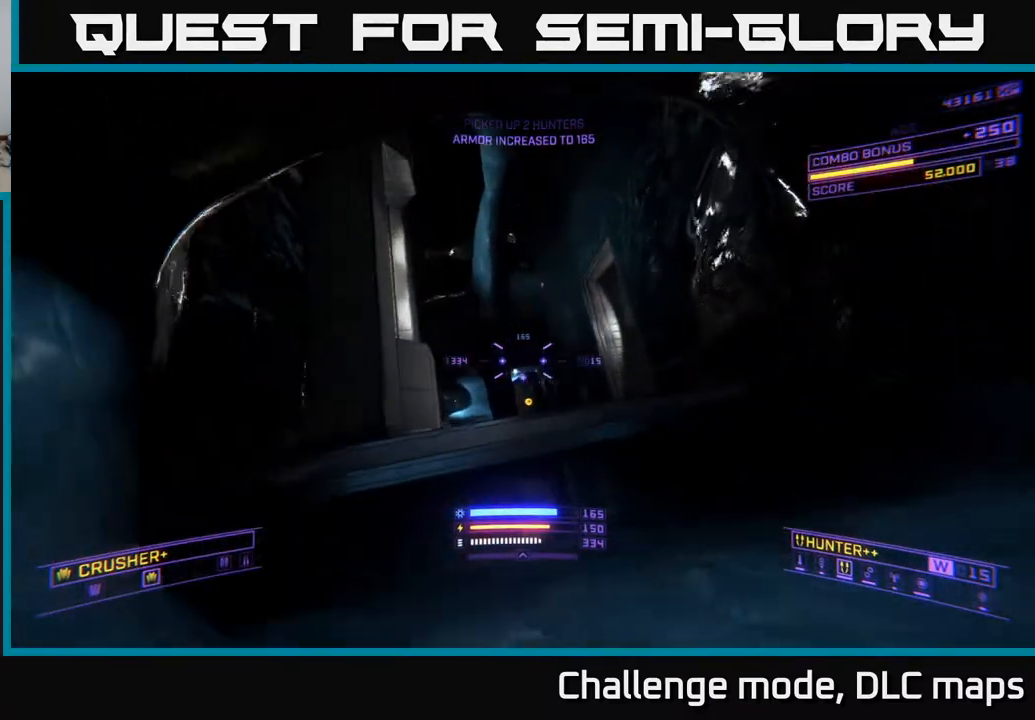
{"buttons": ["A"], "left_stick": "up-left", "right_stick": "down", "events": [[133, "A", "down"], [283, "left_stick", "up-left"], [433, "right_stick", "down"]]}
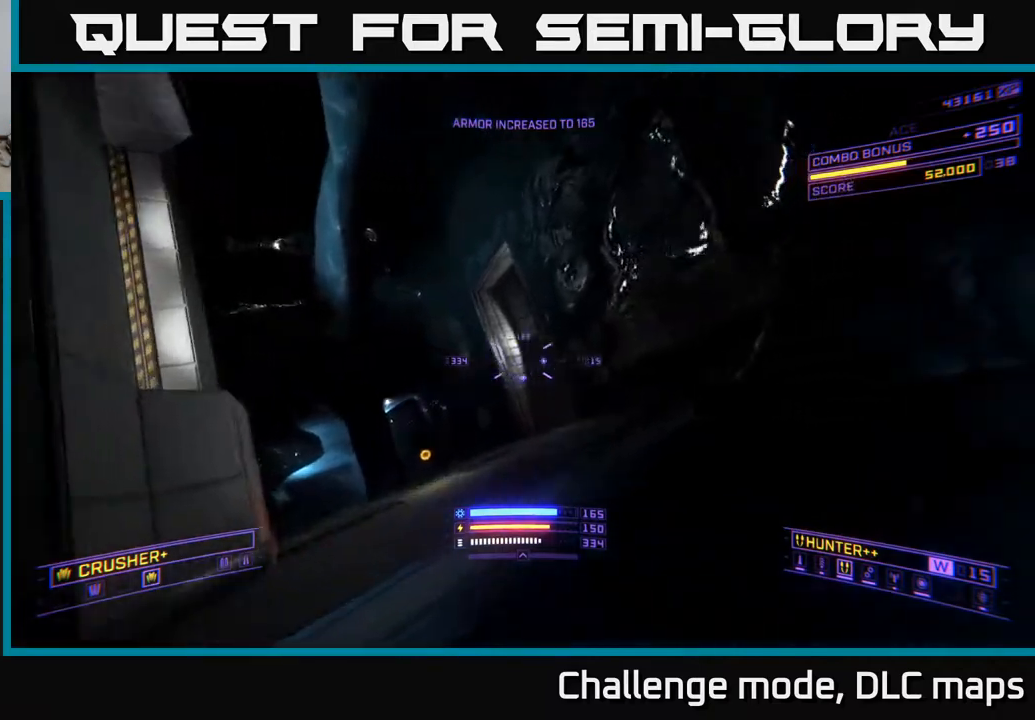
{"buttons": ["X", "L1"], "left_stick": "up", "right_stick": "center", "events": [[33, "right_stick", "down-left"], [217, "L1", "down"], [233, "A", "up"], [233, "right_stick", "center"], [250, "left_stick", "up"], [417, "X", "down"]]}
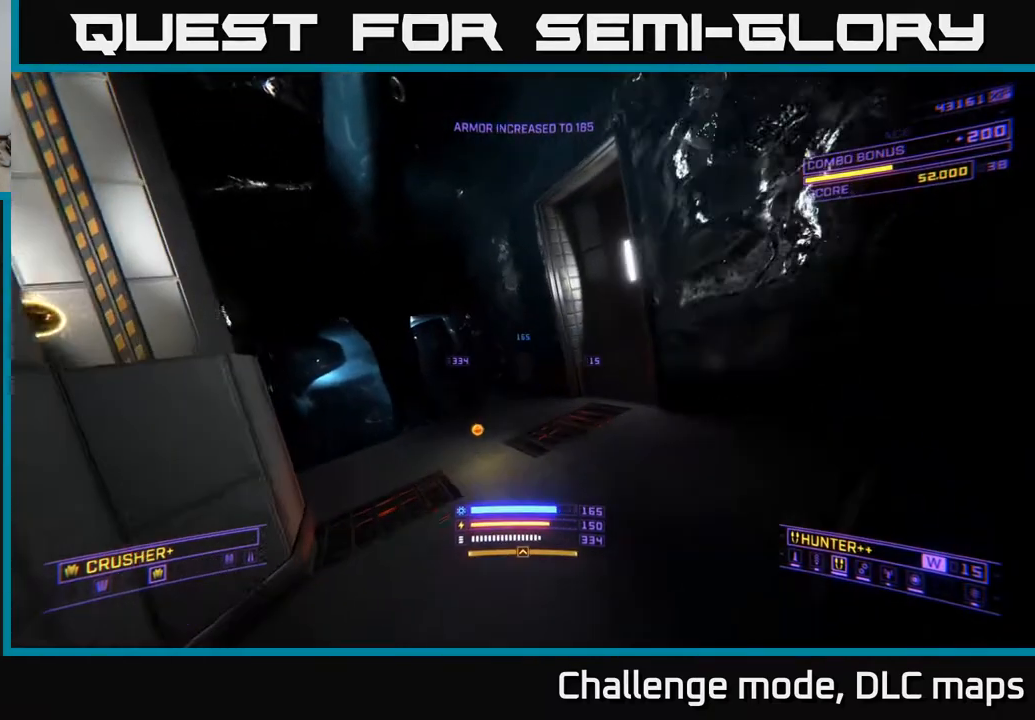
{"buttons": ["X", "L1"], "left_stick": "up", "right_stick": "up-right", "events": [[167, "left_stick", "up-left"], [217, "right_stick", "right"], [467, "left_stick", "up"], [467, "right_stick", "up-right"]]}
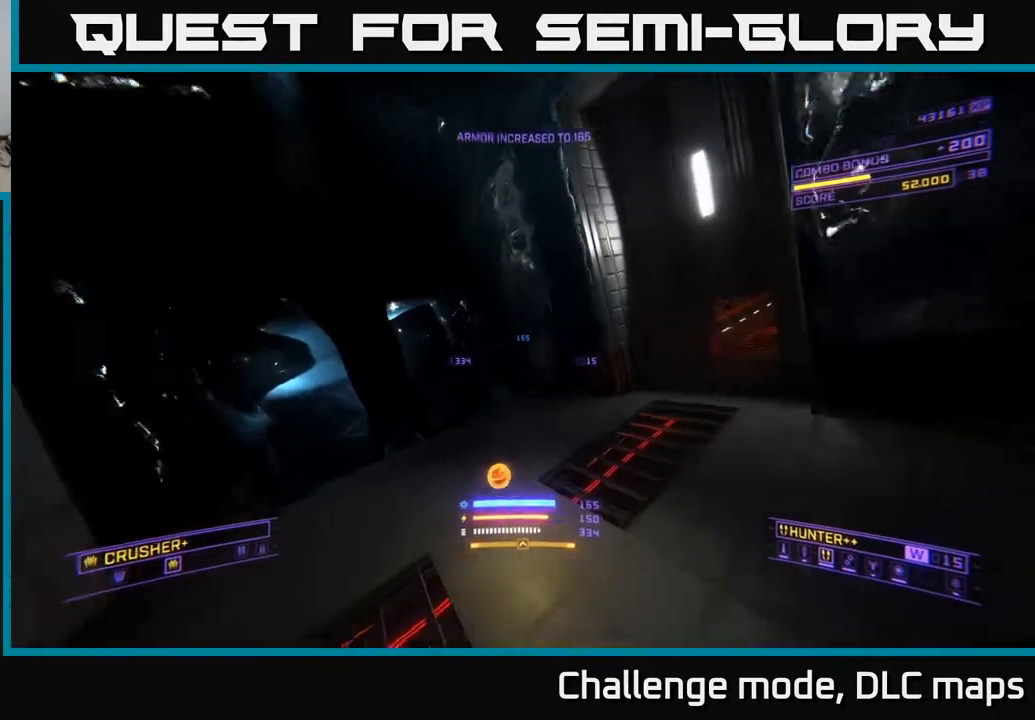
{"buttons": [], "left_stick": "center", "right_stick": "center", "events": [[200, "L1", "up"], [217, "X", "up"], [367, "left_stick", "center"], [383, "right_stick", "center"]]}
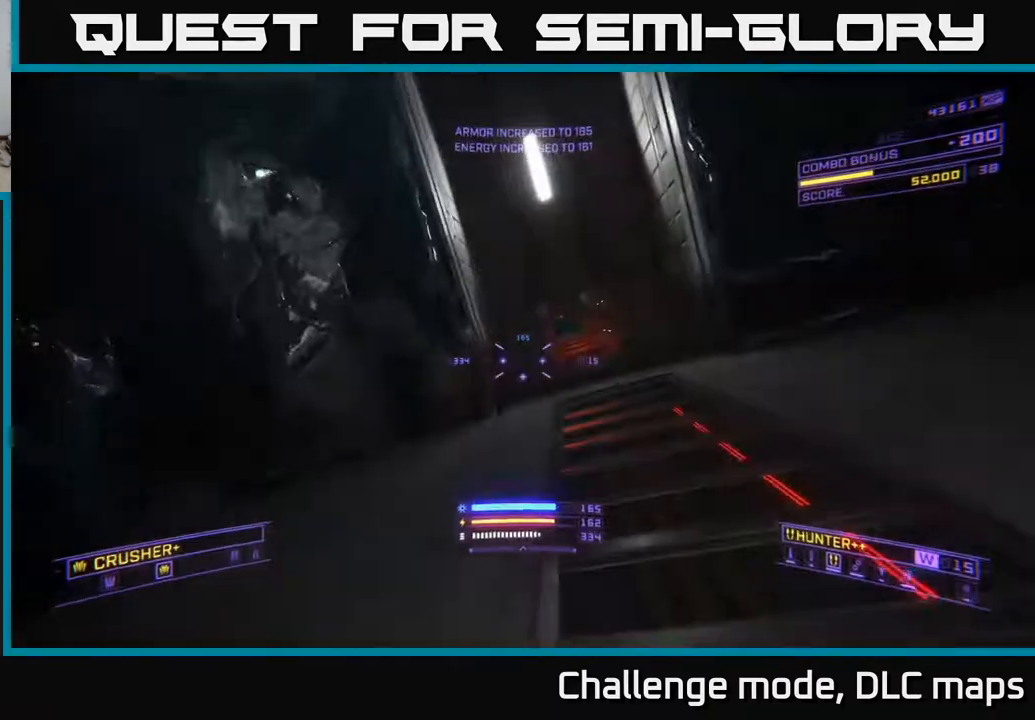
{"buttons": [], "left_stick": "right", "right_stick": "center", "events": [[100, "left_stick", "right"]]}
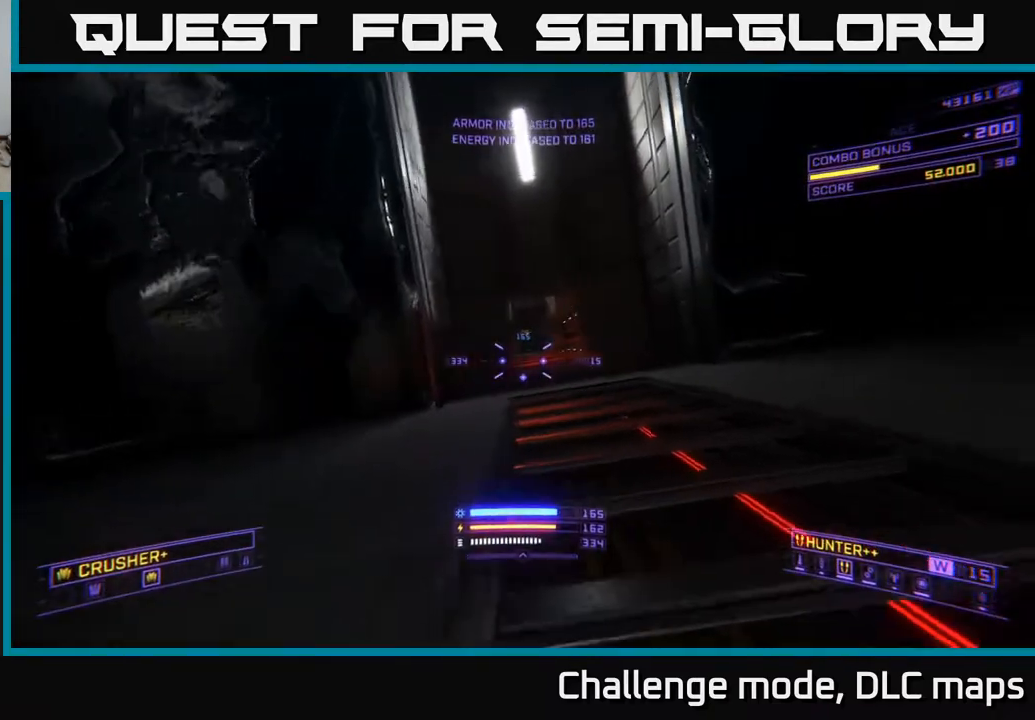
{"buttons": [], "left_stick": "left", "right_stick": "center", "events": [[183, "left_stick", "down-right"], [400, "left_stick", "down-left"], [467, "left_stick", "left"]]}
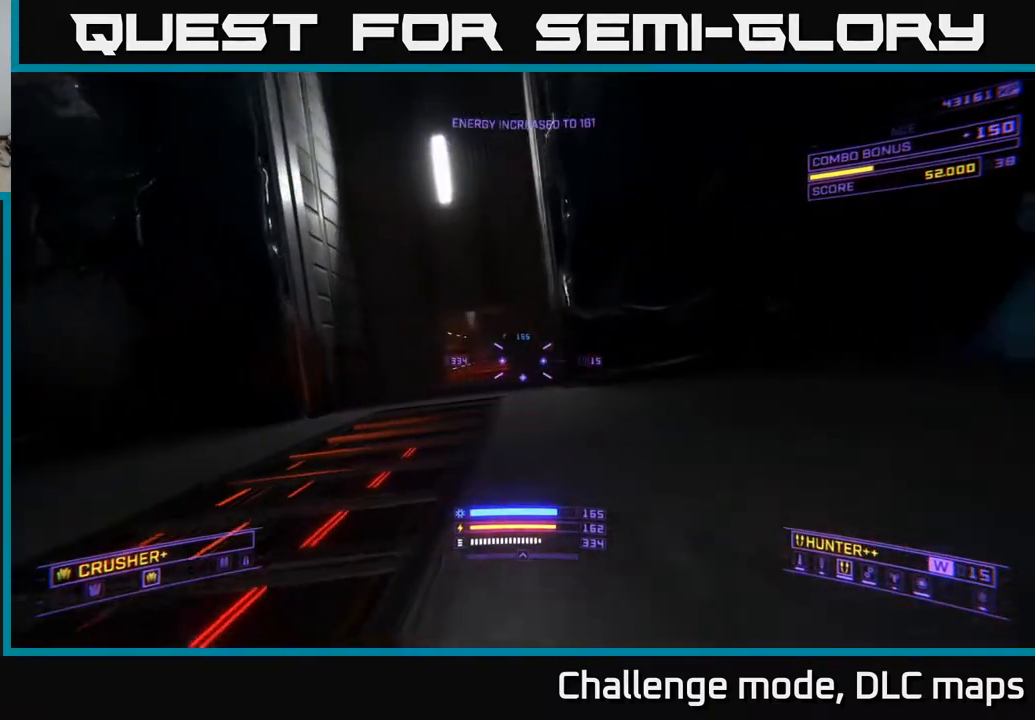
{"buttons": ["L2"], "left_stick": "left", "right_stick": "center", "events": [[300, "left_stick", "up-left"], [367, "right_stick", "up"], [467, "left_stick", "left"], [500, "L2", "down"], [500, "right_stick", "center"]]}
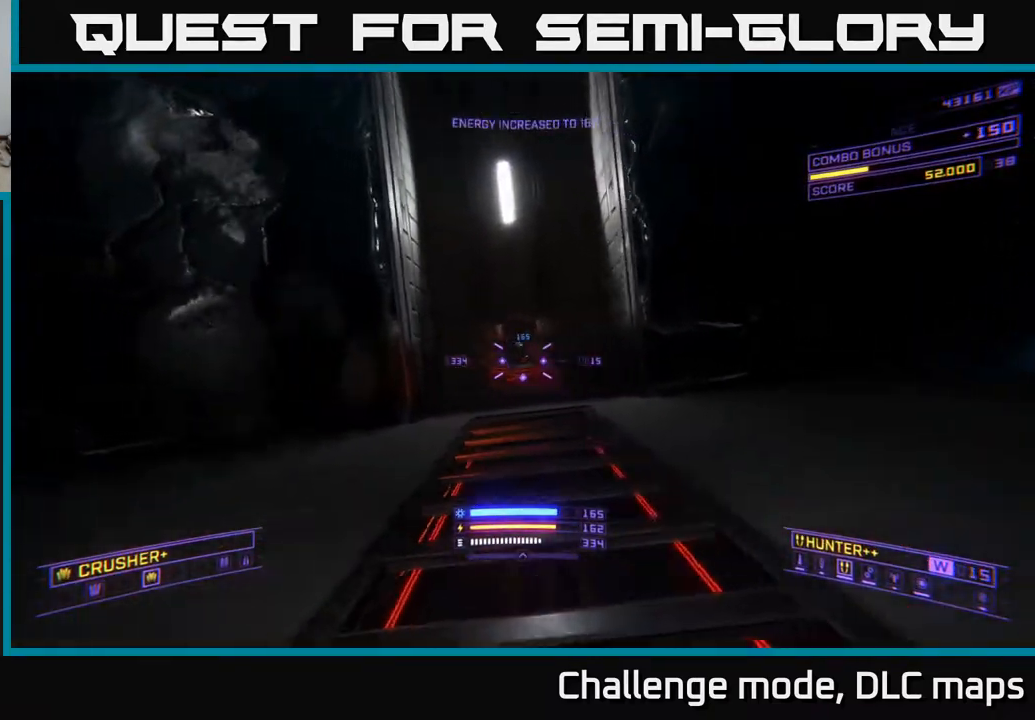
{"buttons": [], "left_stick": "down-left", "right_stick": "center", "events": [[117, "L2", "up"], [300, "left_stick", "down-left"]]}
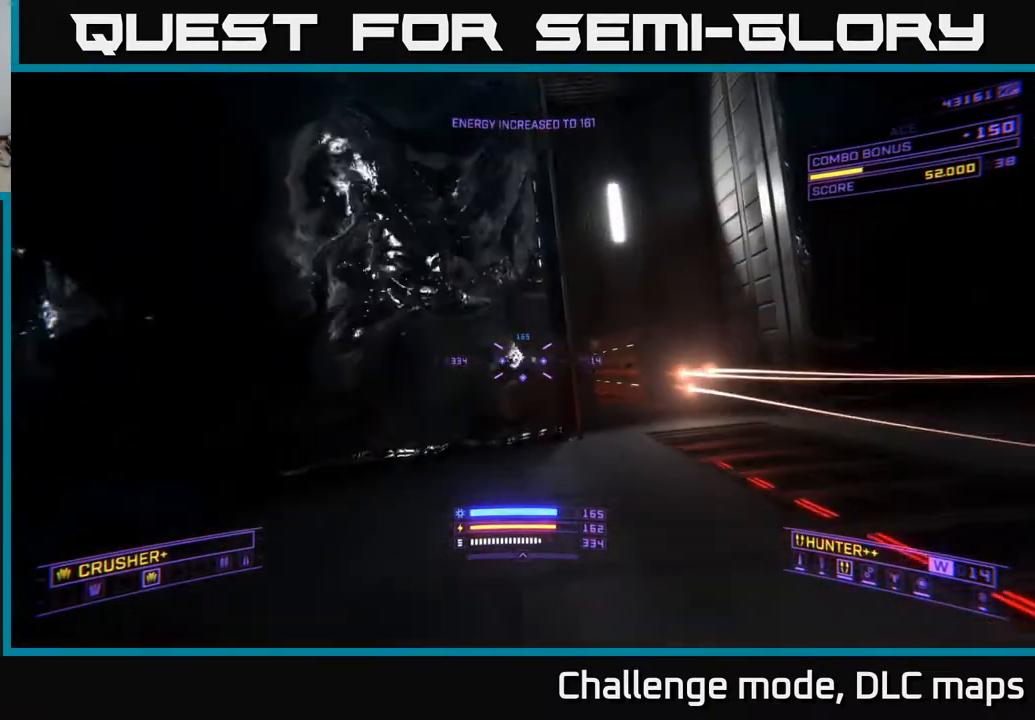
{"buttons": ["X"], "left_stick": "up-left", "right_stick": "left", "events": [[200, "right_stick", "left"], [233, "left_stick", "left"], [367, "X", "down"], [400, "left_stick", "up-left"]]}
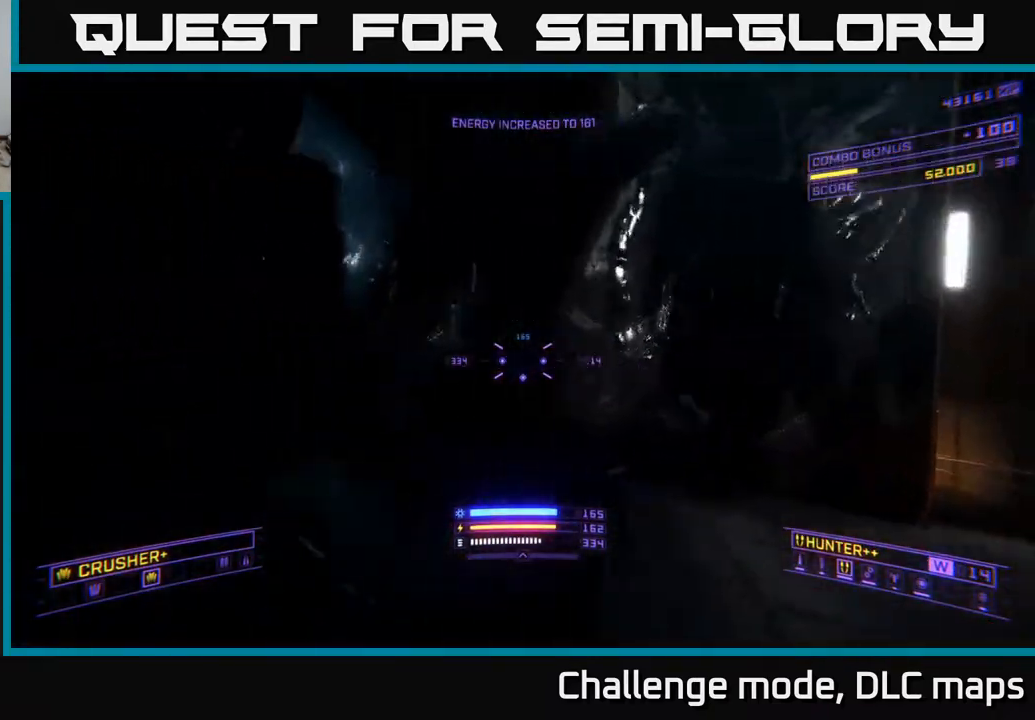
{"buttons": [], "left_stick": "up-right", "right_stick": "center", "events": [[50, "right_stick", "center"], [100, "X", "up"], [467, "left_stick", "up-right"]]}
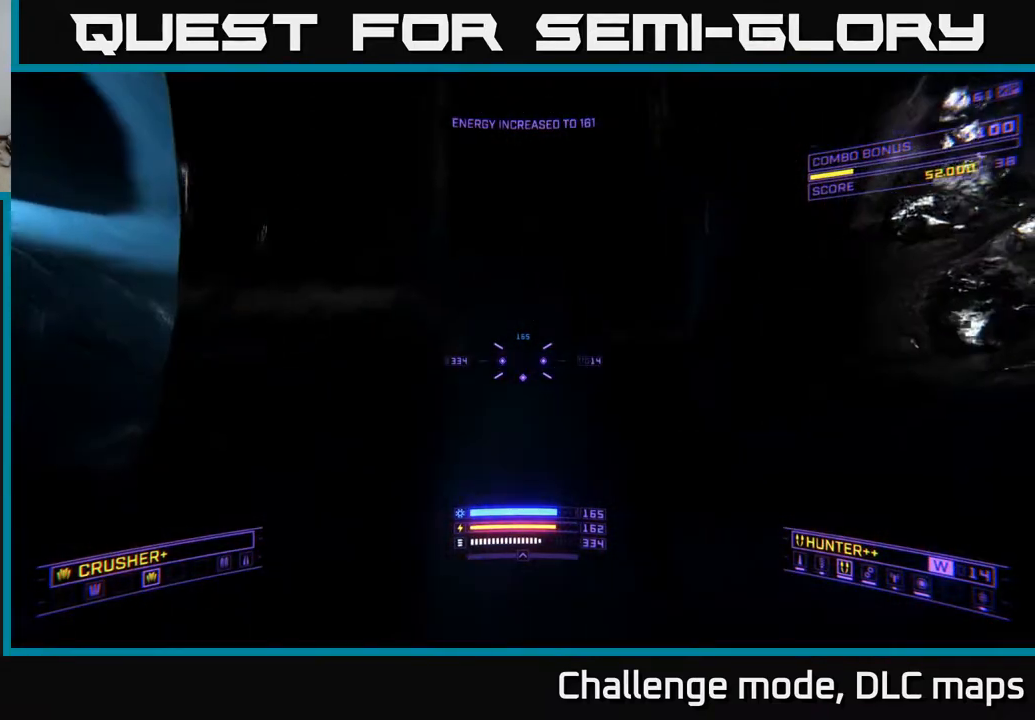
{"buttons": [], "left_stick": "up", "right_stick": "down-left", "events": [[17, "left_stick", "right"], [283, "left_stick", "up-right"], [283, "right_stick", "down-left"], [333, "A", "down"], [500, "A", "up"], [500, "left_stick", "up"]]}
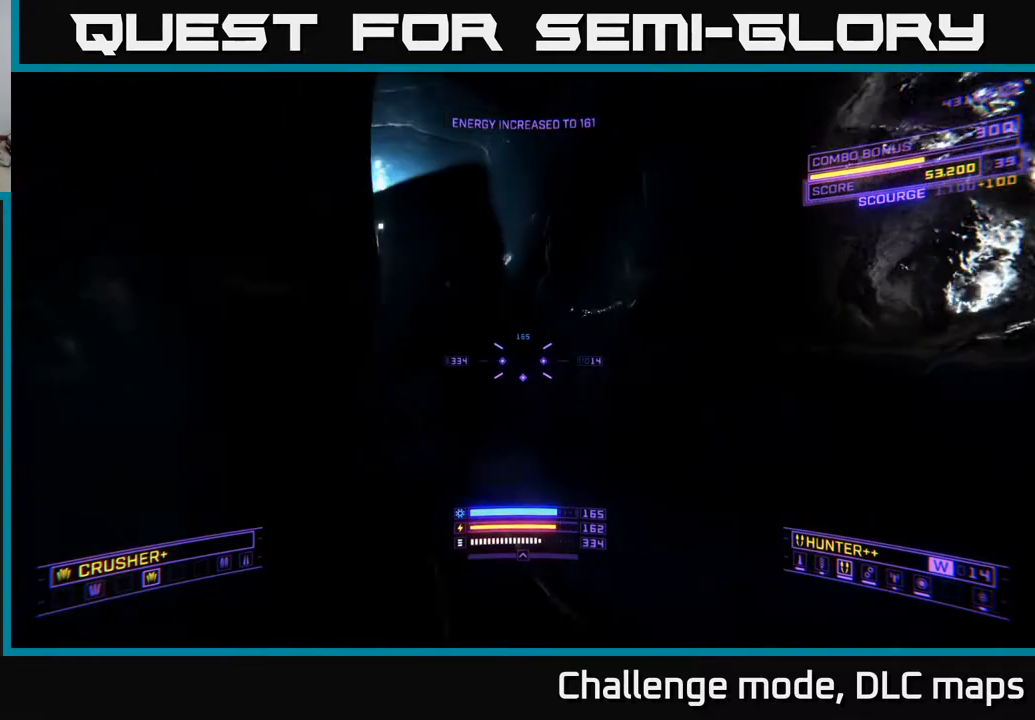
{"buttons": ["L1"], "left_stick": "left", "right_stick": "center", "events": [[83, "L1", "down"], [183, "right_stick", "left"], [300, "left_stick", "up-left"], [300, "right_stick", "center"], [467, "left_stick", "left"]]}
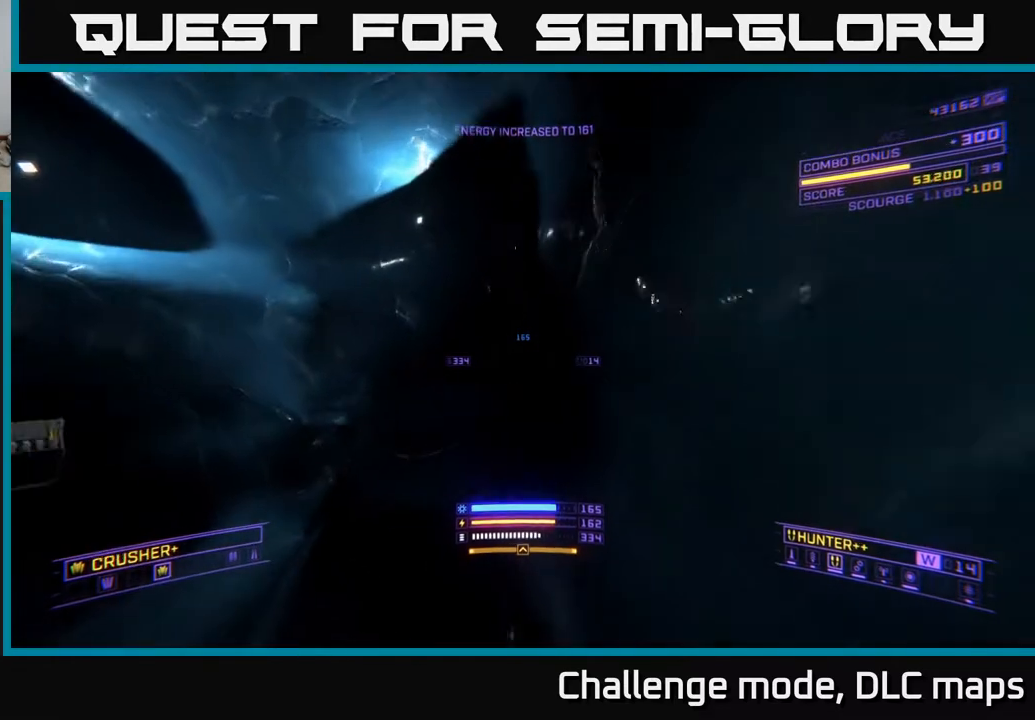
{"buttons": [], "left_stick": "left", "right_stick": "left", "events": [[100, "L1", "up"], [150, "right_stick", "left"], [217, "left_stick", "down-left"], [400, "left_stick", "left"]]}
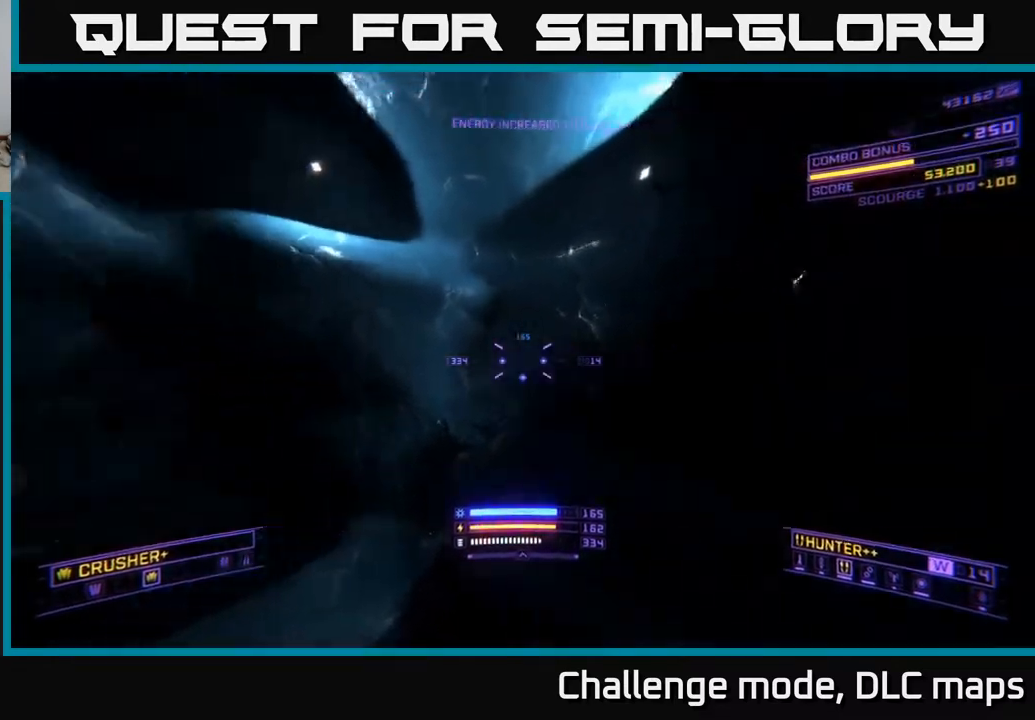
{"buttons": [], "left_stick": "up-right", "right_stick": "right", "events": [[83, "X", "down"], [83, "right_stick", "center"], [117, "left_stick", "up-left"], [167, "X", "up"], [183, "right_stick", "right"], [400, "left_stick", "up-right"]]}
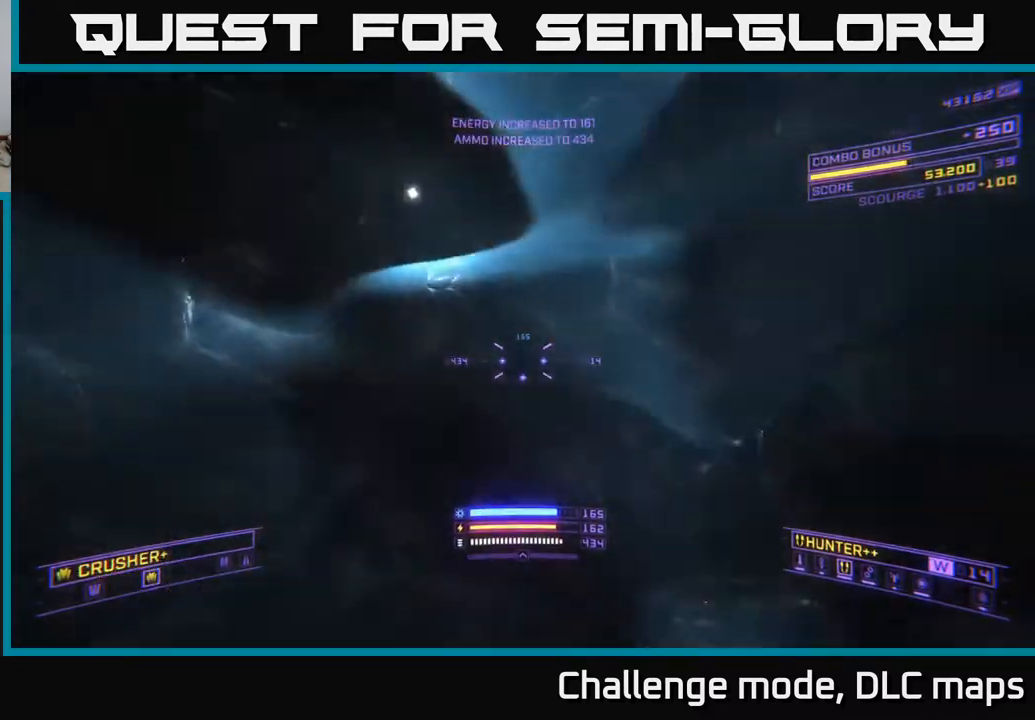
{"buttons": ["A"], "left_stick": "center", "right_stick": "up-right", "events": [[67, "left_stick", "center"], [217, "right_stick", "up-right"], [233, "A", "down"]]}
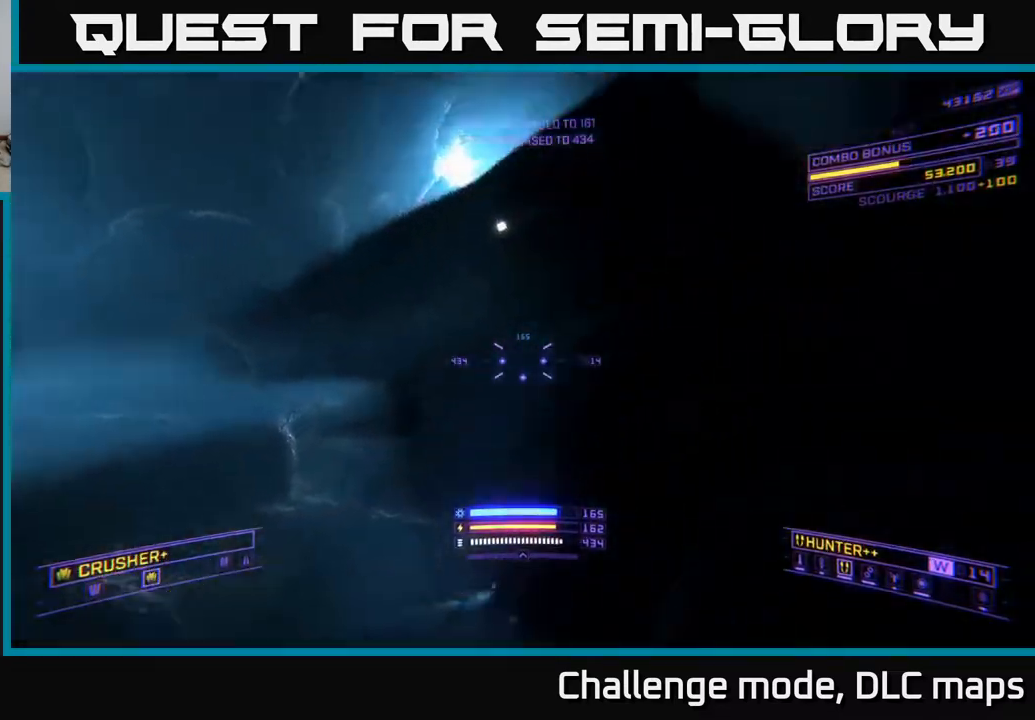
{"buttons": [], "left_stick": "up-left", "right_stick": "down-right", "events": [[117, "right_stick", "center"], [167, "left_stick", "up-left"], [283, "L3", "down"], [333, "right_stick", "right"], [417, "L3", "up"], [467, "A", "up"], [500, "right_stick", "down-right"]]}
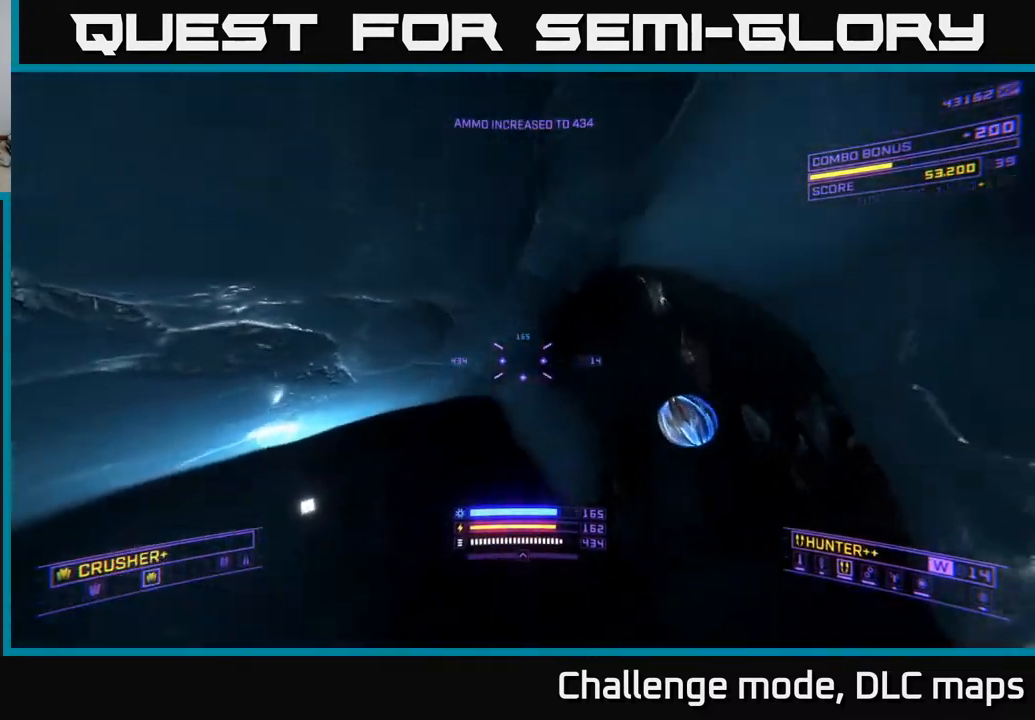
{"buttons": ["X"], "left_stick": "up", "right_stick": "right", "events": [[50, "left_stick", "up"], [117, "right_stick", "down"], [133, "X", "down"], [300, "right_stick", "right"]]}
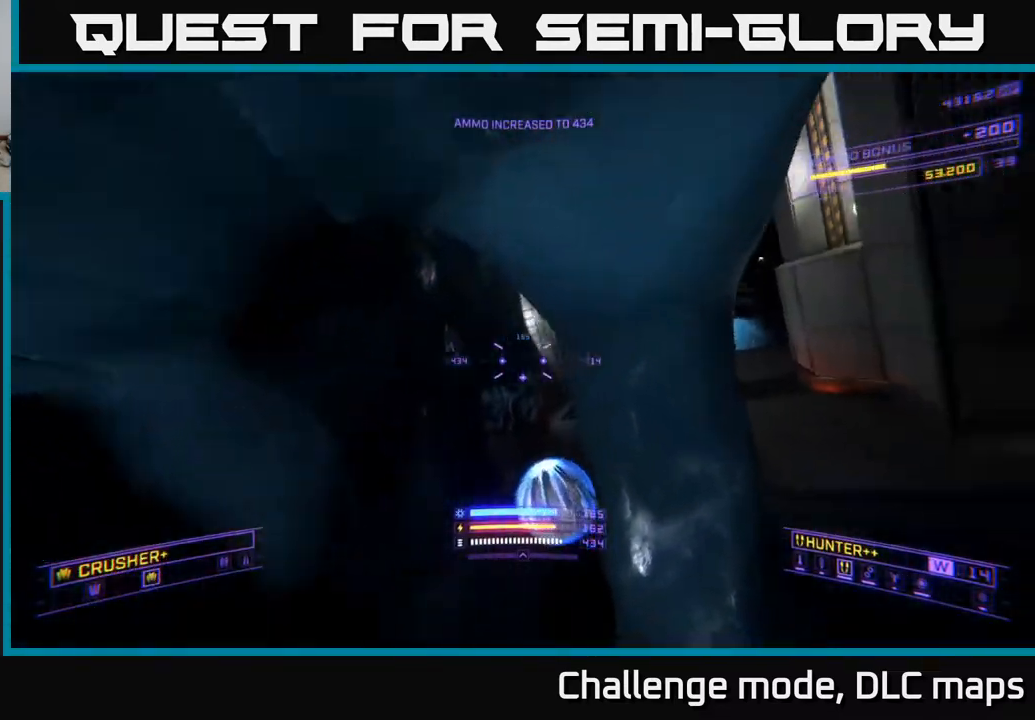
{"buttons": [], "left_stick": "right", "right_stick": "up-left", "events": [[50, "right_stick", "up-right"], [67, "X", "up"], [183, "left_stick", "right"], [200, "right_stick", "center"], [317, "right_stick", "up-left"]]}
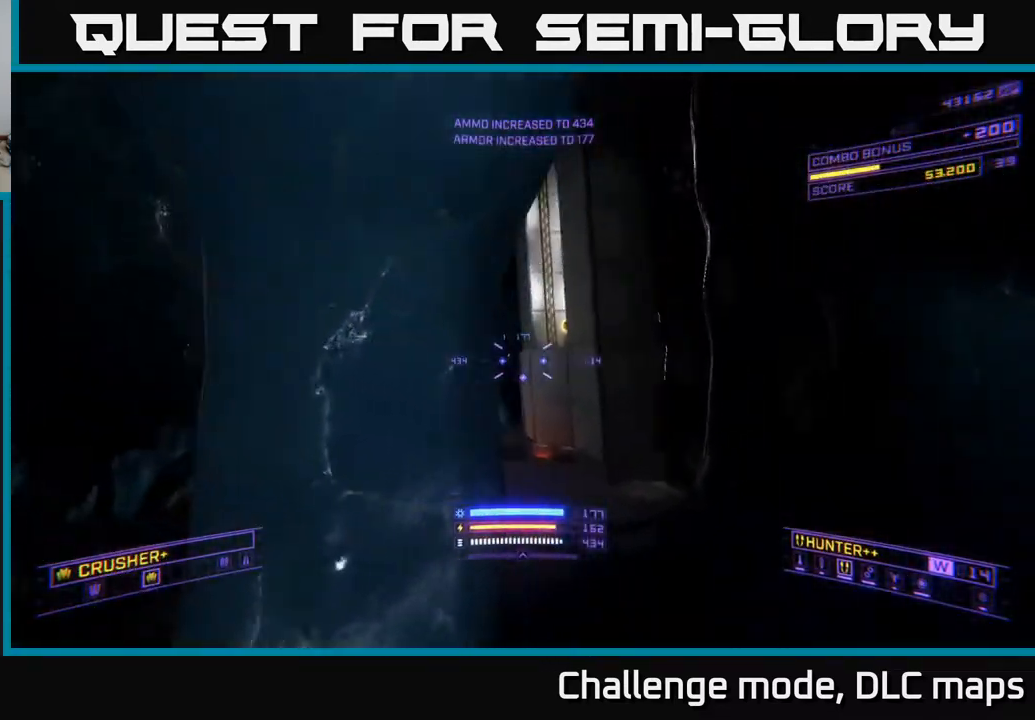
{"buttons": [], "left_stick": "up", "right_stick": "down-left", "events": [[17, "left_stick", "up-right"], [133, "right_stick", "center"], [150, "left_stick", "up"], [317, "right_stick", "left"], [483, "right_stick", "down-left"]]}
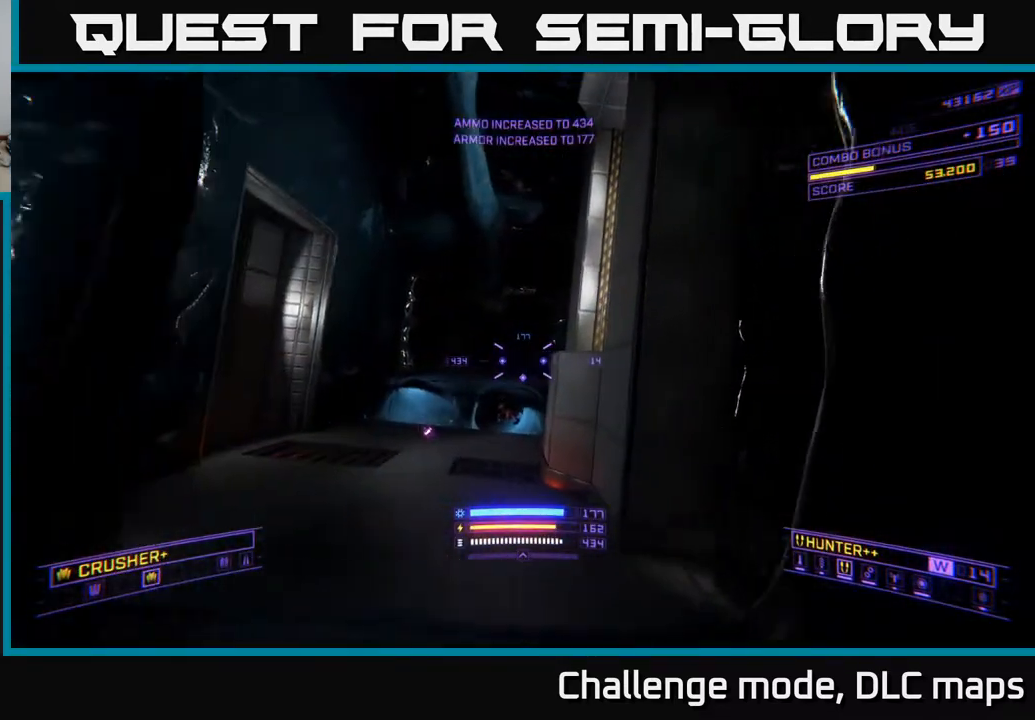
{"buttons": ["X"], "left_stick": "up", "right_stick": "center", "events": [[67, "L2", "down"], [167, "X", "down"], [167, "left_stick", "up-left"], [183, "L2", "up"], [267, "right_stick", "down-right"], [417, "left_stick", "up"], [500, "right_stick", "center"]]}